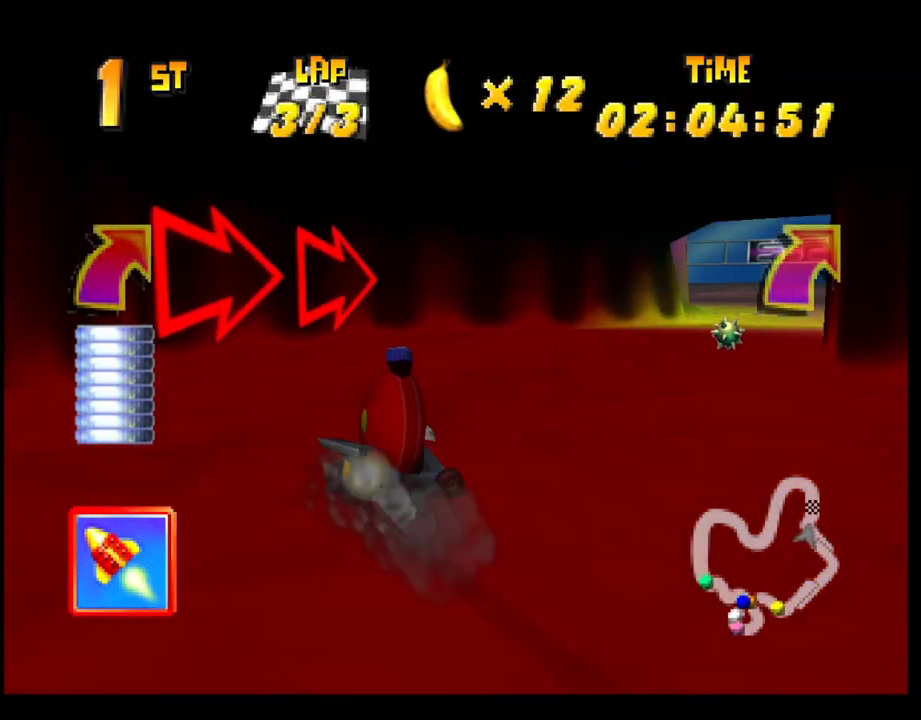
Gameplay with a controller (PlayStation layout); each line is a JSON object with the inputs held at the frame after it. "events" lists button and stick changes between this image and that frame as [ms after this image, input, new state], when the widget could be followed in between. Not read: R3 right_stick.
{"buttons": ["CROSS"], "left_stick": "center", "events": [[17, "CROSS", "up"], [67, "left_stick", "center"], [100, "CROSS", "down"], [200, "CROSS", "up"], [267, "CROSS", "down"], [317, "left_stick", "left"], [333, "CROSS", "up"], [433, "CROSS", "down"], [483, "left_stick", "center"]]}
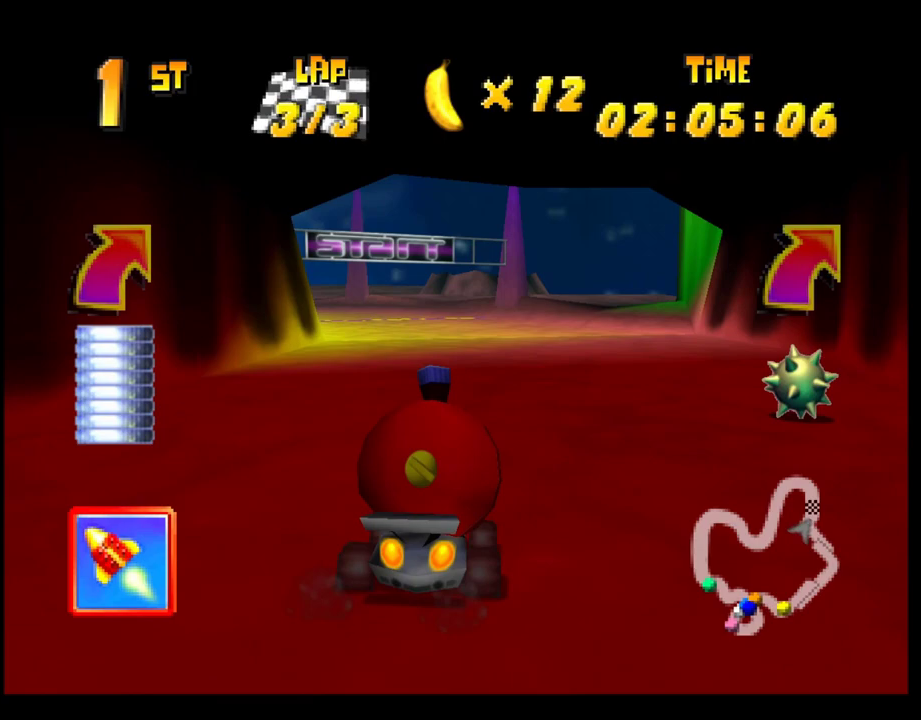
{"buttons": ["CROSS", "R1"], "left_stick": "right", "events": [[17, "CROSS", "up"], [50, "left_stick", "left"], [83, "CROSS", "down"], [117, "R1", "down"], [300, "left_stick", "right"]]}
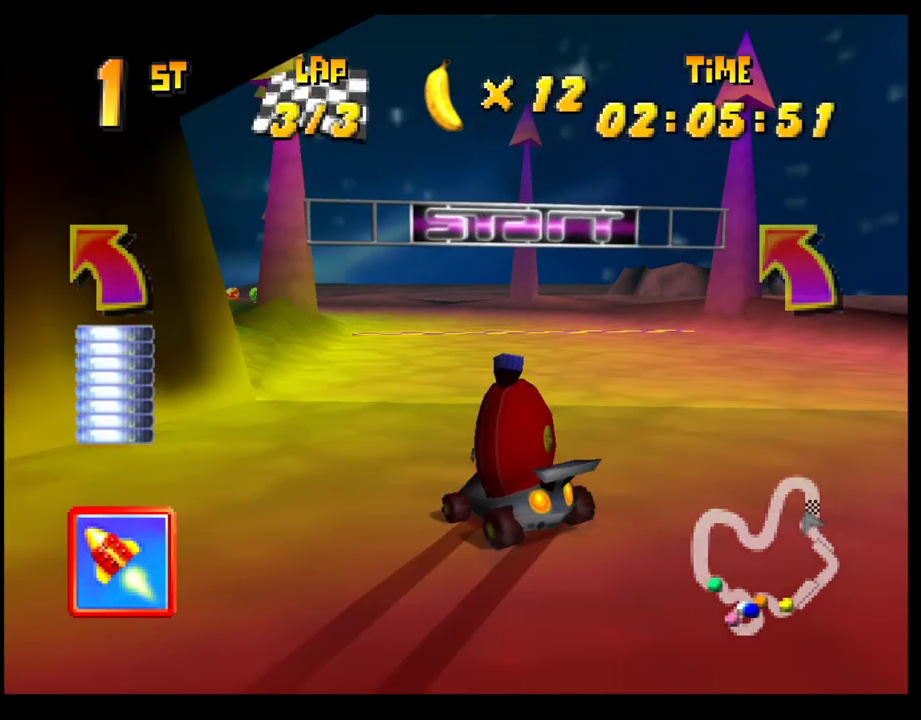
{"buttons": ["CROSS"], "left_stick": "center", "events": [[233, "CROSS", "up"], [233, "left_stick", "center"], [267, "R1", "up"], [317, "CROSS", "down"], [400, "CROSS", "up"], [483, "CROSS", "down"]]}
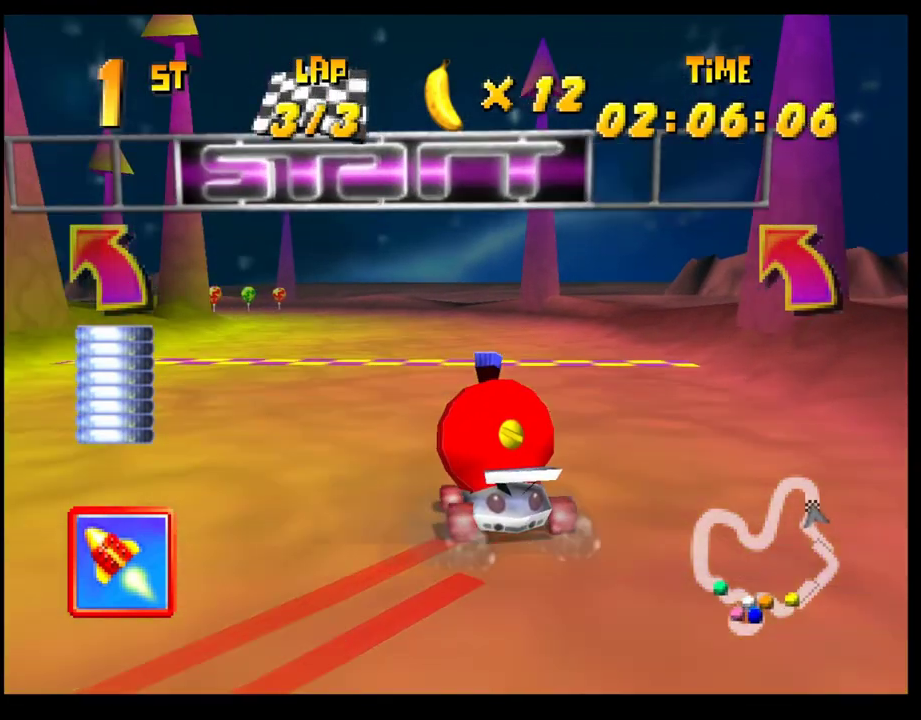
{"buttons": [], "left_stick": "center", "events": [[33, "CROSS", "up"], [167, "L2", "down"], [283, "L2", "up"]]}
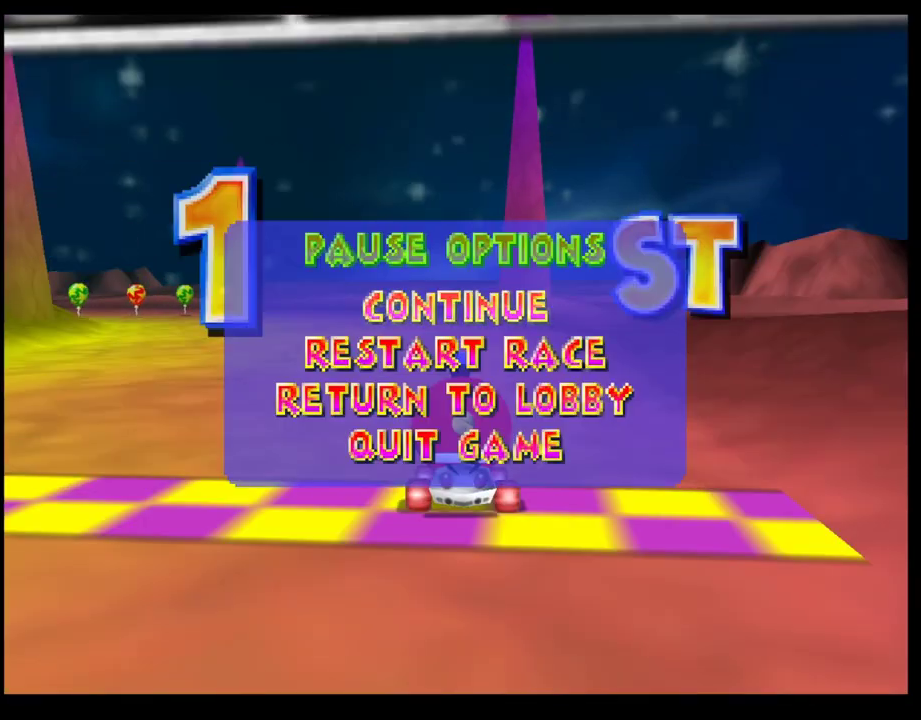
{"buttons": [], "left_stick": "center", "events": [[300, "left_stick", "down"], [450, "left_stick", "center"]]}
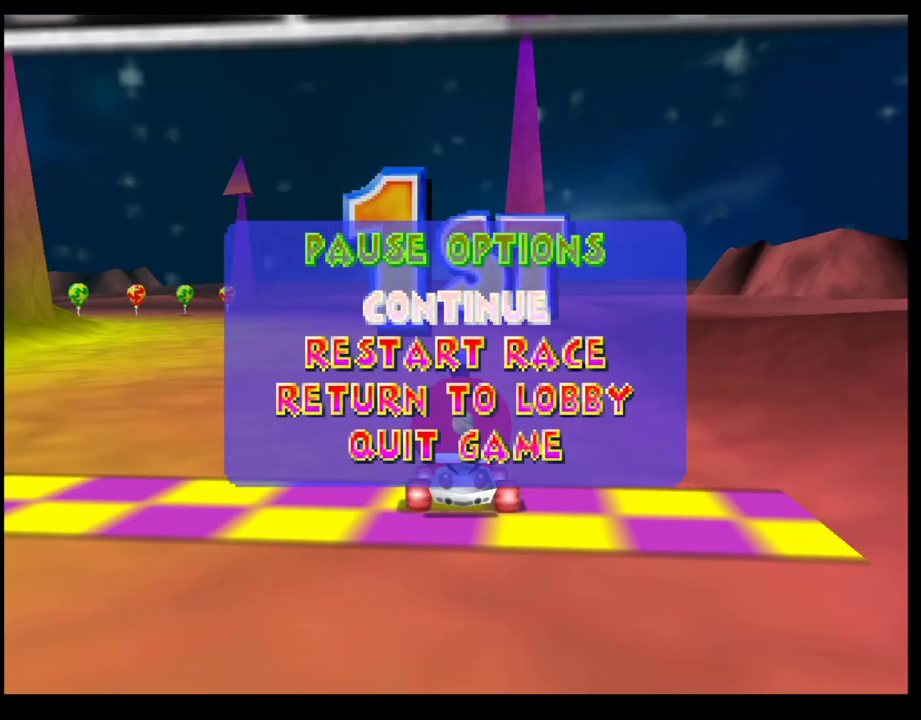
{"buttons": [], "left_stick": "center", "events": [[67, "left_stick", "down"], [200, "left_stick", "center"]]}
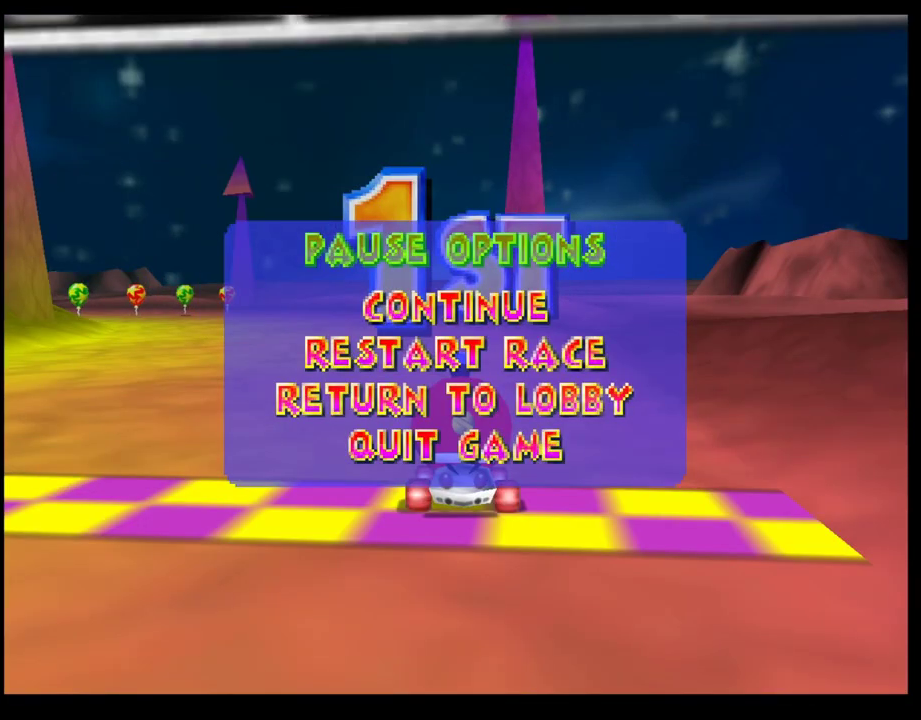
{"buttons": ["CROSS"], "left_stick": "center", "events": [[467, "CROSS", "down"]]}
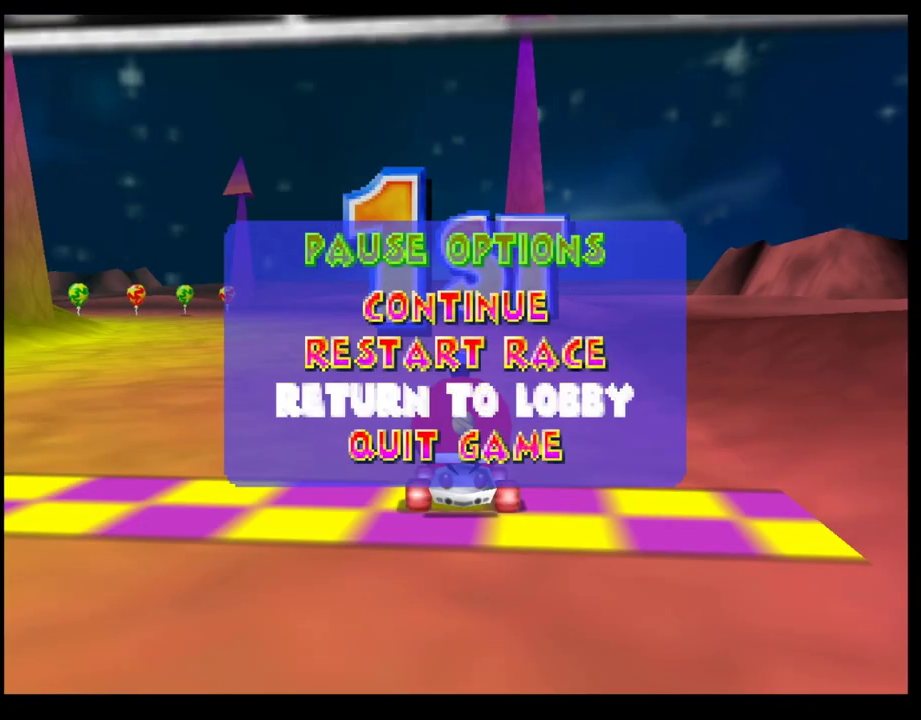
{"buttons": [], "left_stick": "center", "events": [[83, "CROSS", "up"]]}